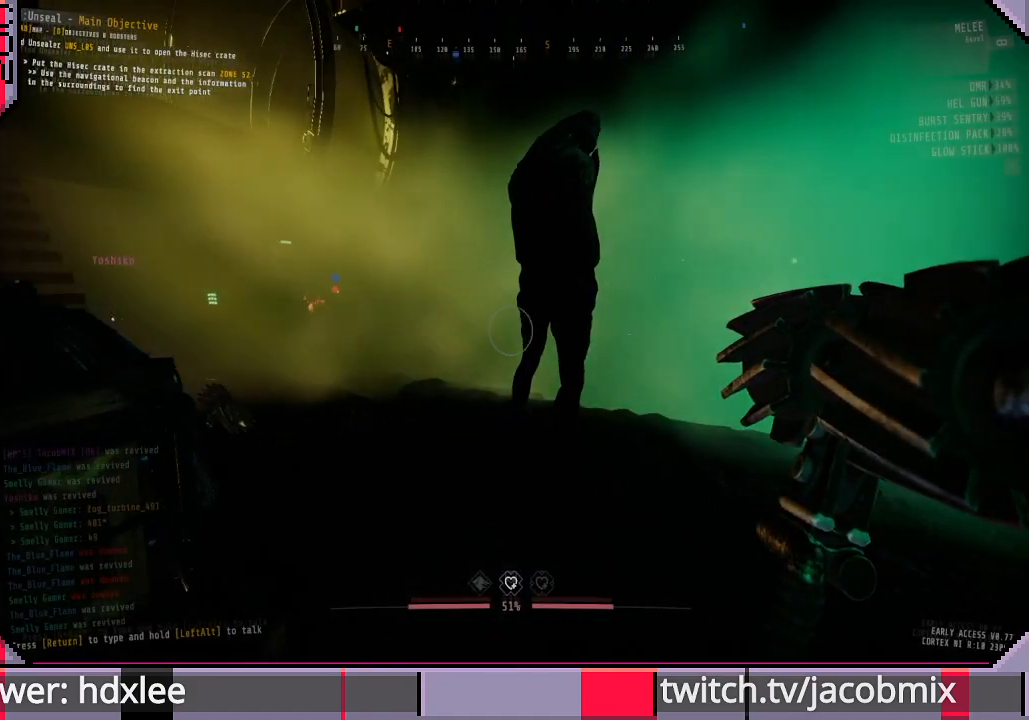
Gameplay with keyboard and mouse; each line is a JSON object with the keys and mouse buttons held at the frame after it. "events" lists presses ("down") and releases ("up") of "a", "c", "ctrl", "d", "e", "f", "q", "r", "s", "shift", "space", "t", "tab", "w", "x", "z", "mouse_left", "mouse_wheel", "mouse_right", "mouse_mb4" and "mouse_mb5" between this image and that frame as [ms after this image, input, new state], when the widget could be followed in between. "mouse_left", "mouse_wheel", "mouse_right", "mouse_mb4", "mouse_mb5" = the "left", "wheel", "right", "mb4", "mb5" buttons of the "mouse" list. No other keys are recorded. "wheel" means that the mouse wheel is clicked or scrolled. Mouse movement is not recorded.
{"keys": [], "mouse": ["left"], "events": [[300, "mouse_left", "down"]]}
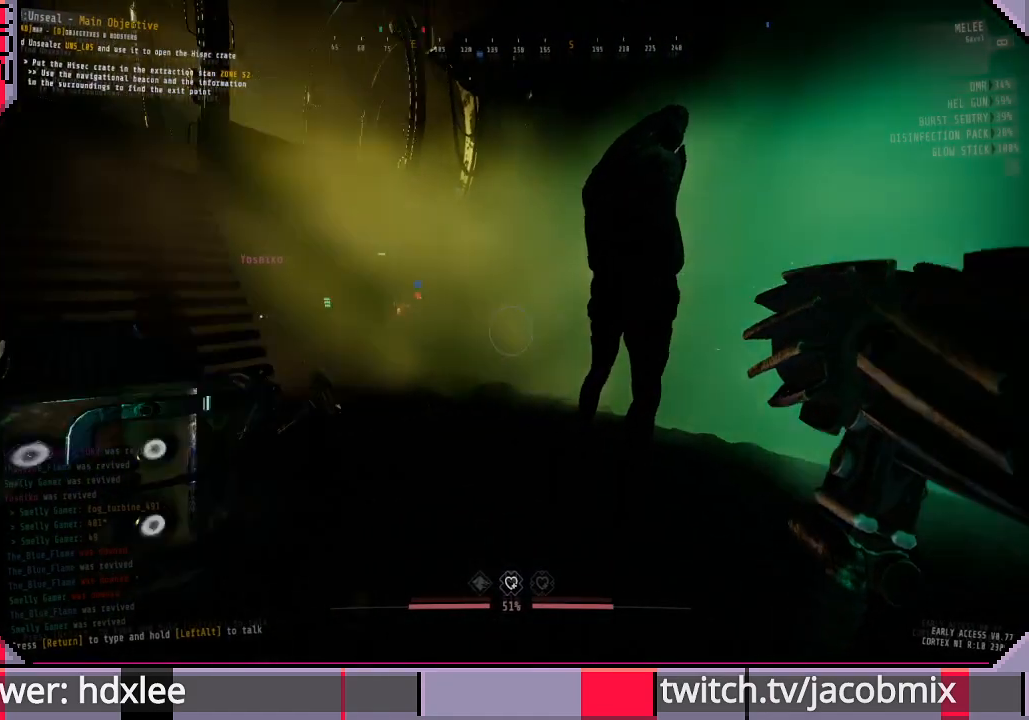
{"keys": [], "mouse": ["left"], "events": []}
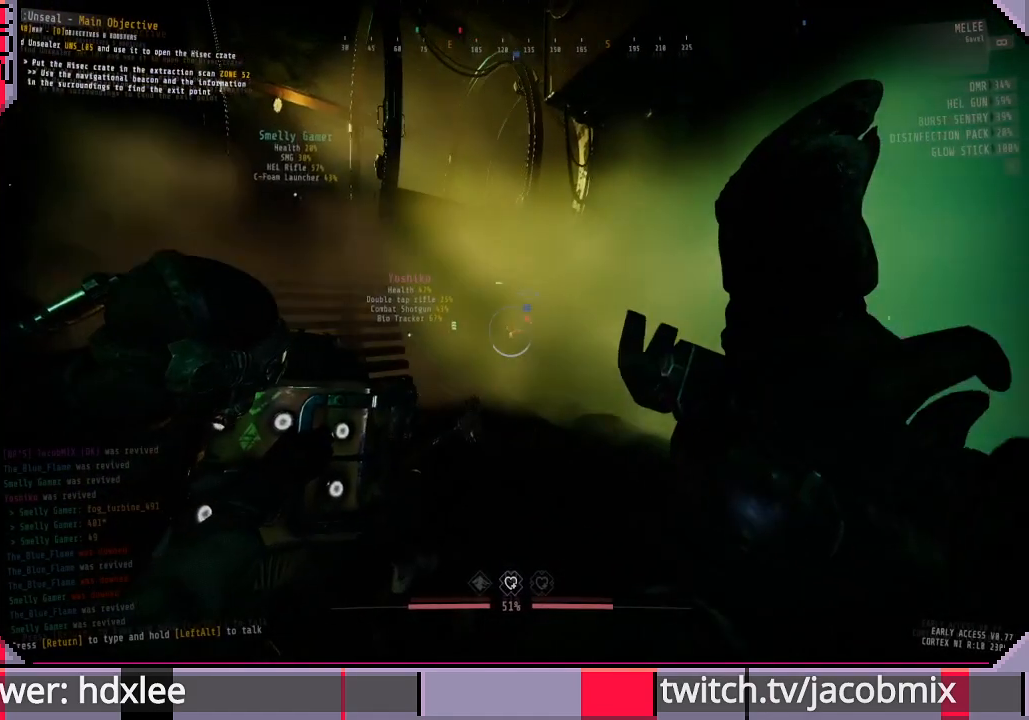
{"keys": [], "mouse": ["left"], "events": []}
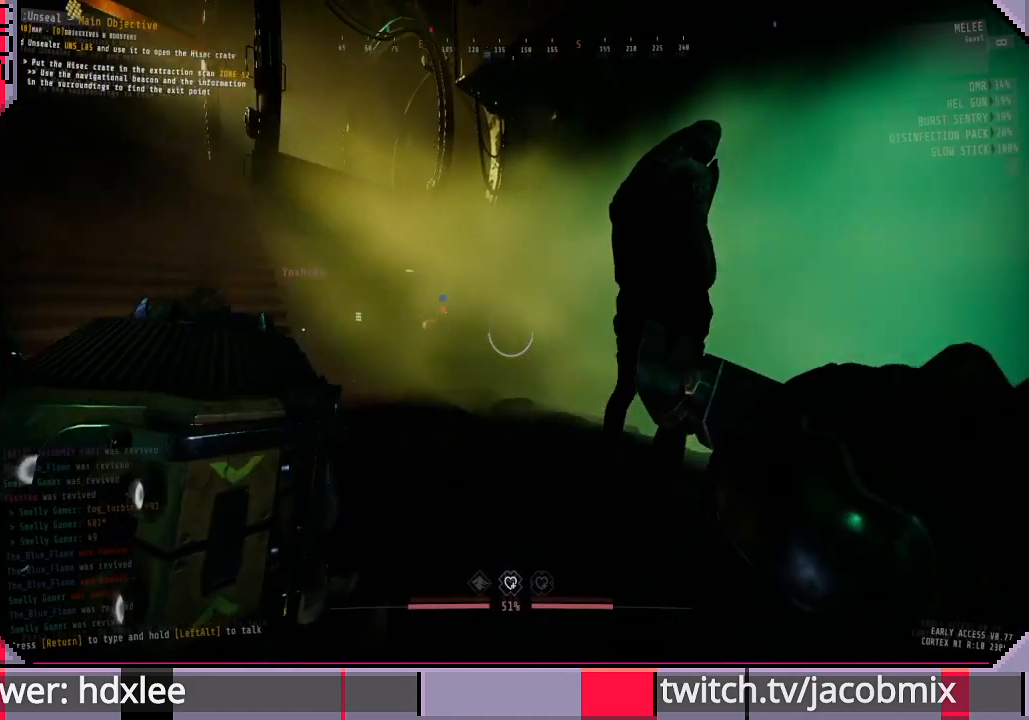
{"keys": [], "mouse": ["left"], "events": []}
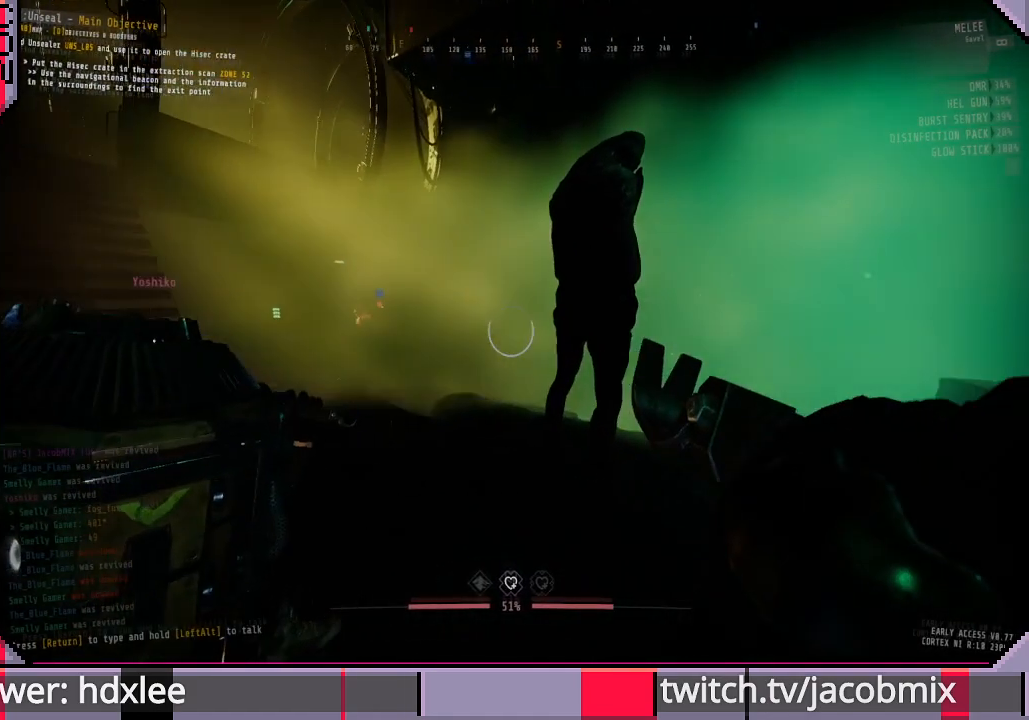
{"keys": [], "mouse": ["left"], "events": []}
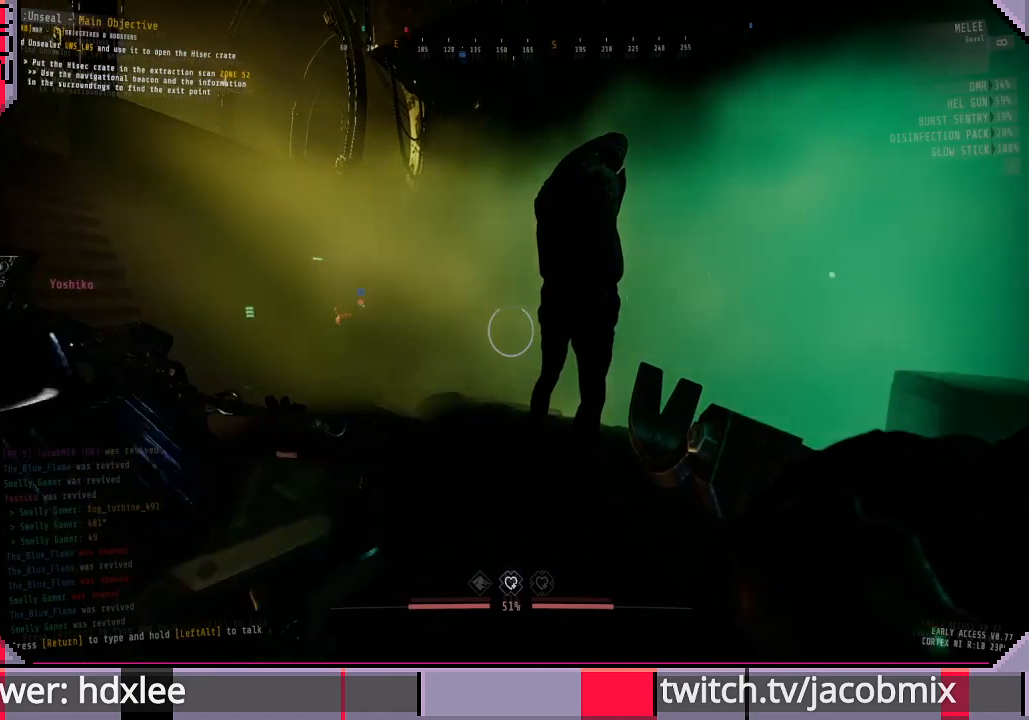
{"keys": [], "mouse": ["left"], "events": [[300, "ctrl", "down"], [467, "ctrl", "up"]]}
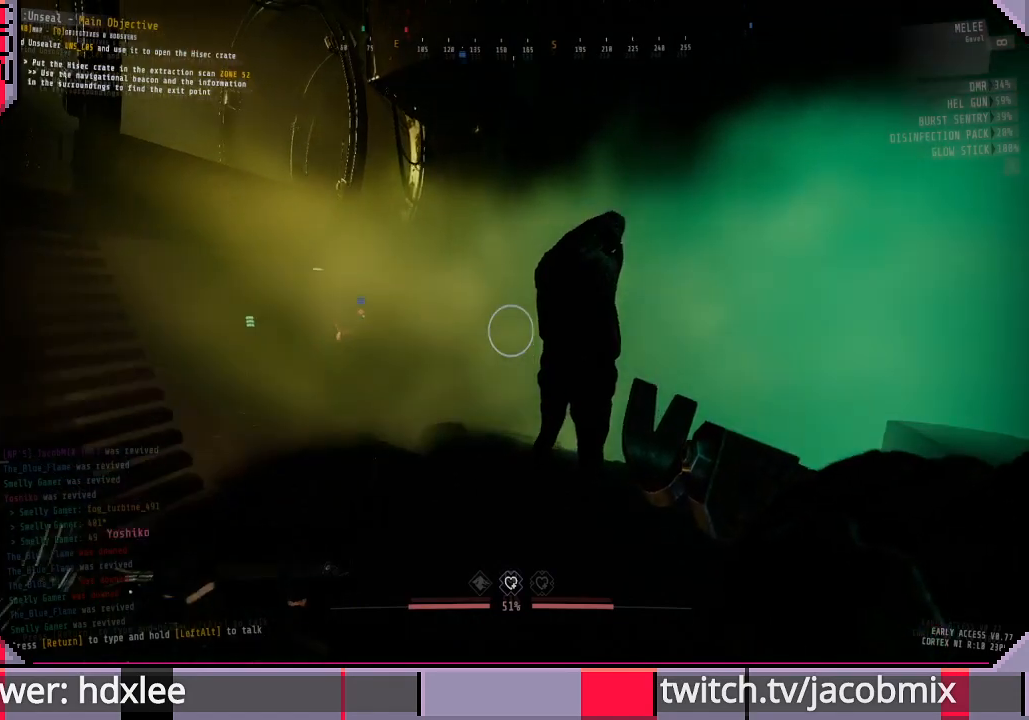
{"keys": [], "mouse": ["left"], "events": [[33, "w", "down"], [167, "w", "up"]]}
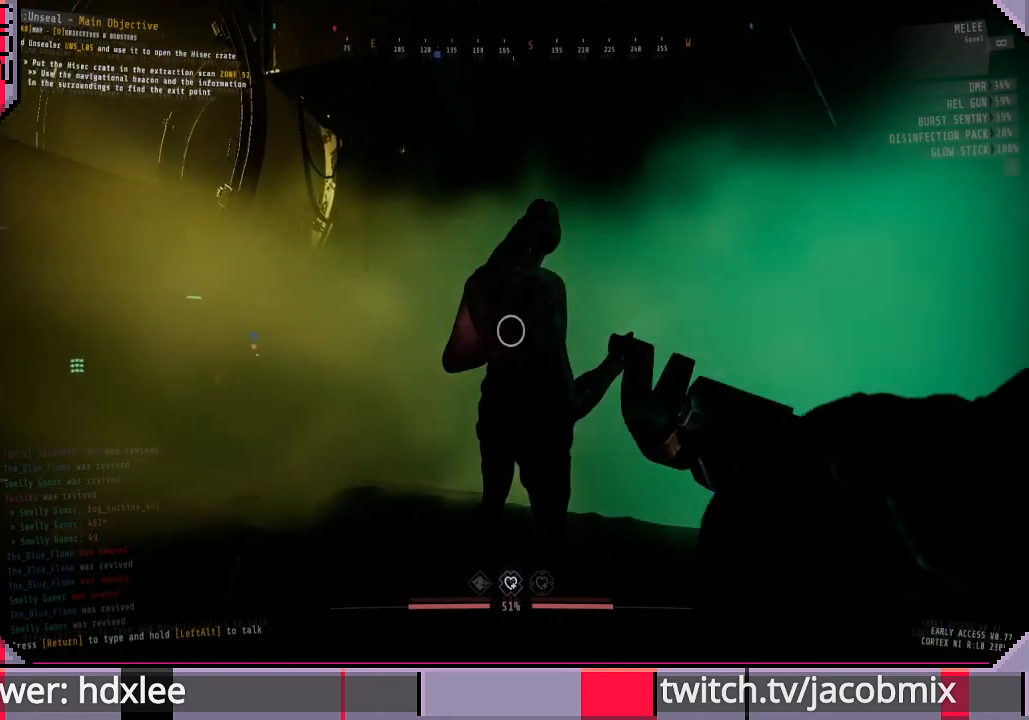
{"keys": [], "mouse": [], "events": [[67, "w", "down"], [133, "w", "up"], [267, "w", "down"], [300, "mouse_left", "up"], [367, "w", "up"]]}
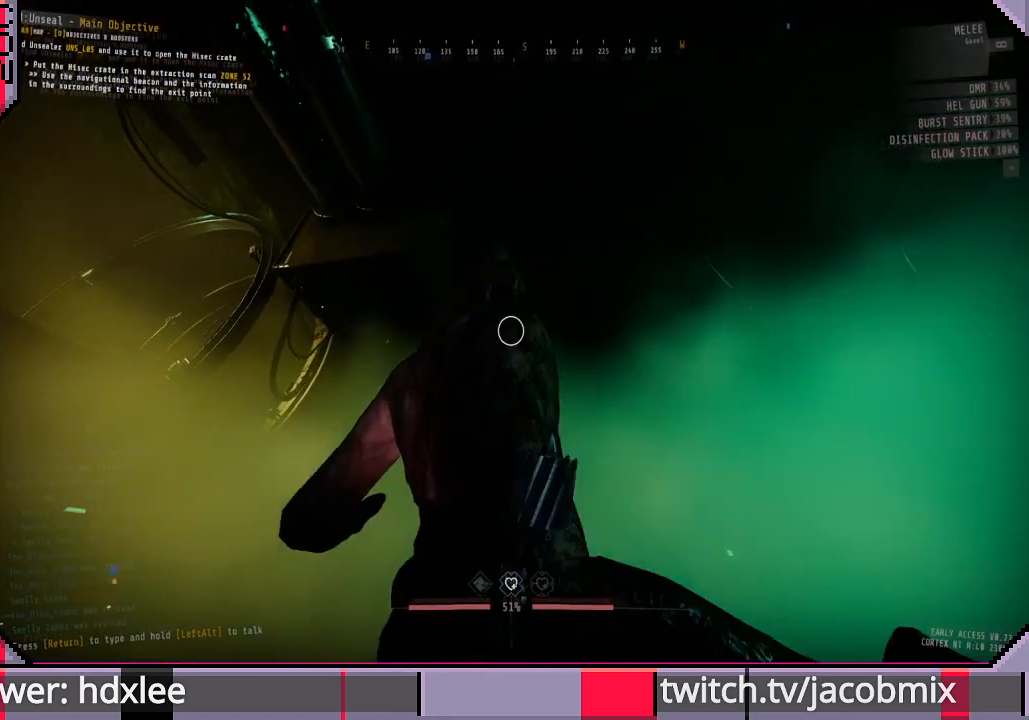
{"keys": [], "mouse": ["left"], "events": [[33, "mouse_left", "down"]]}
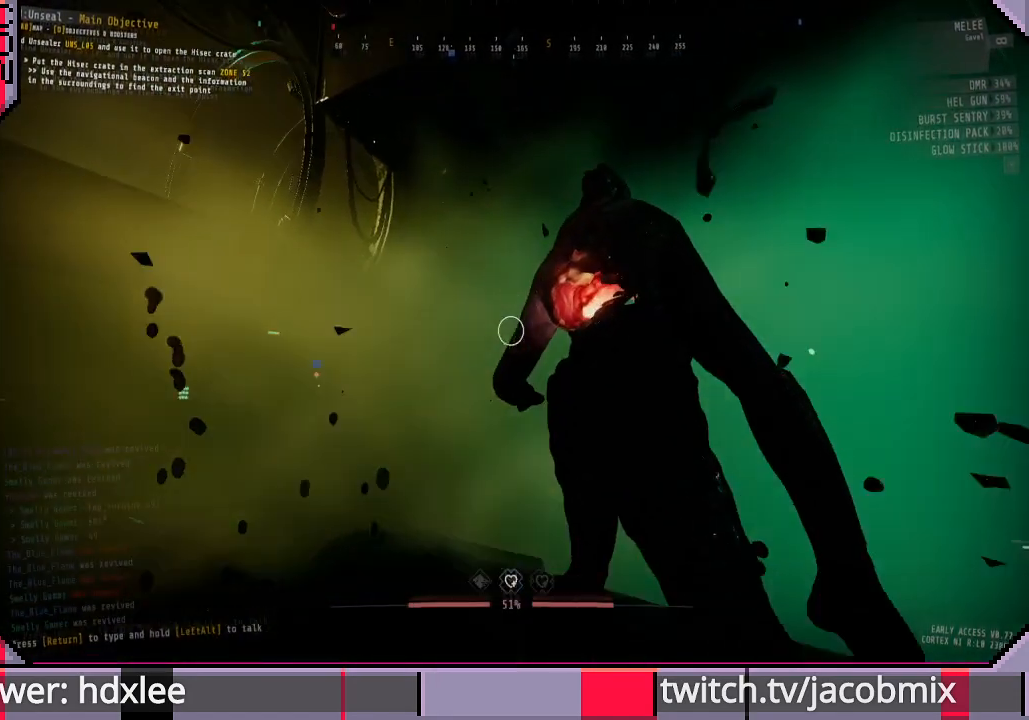
{"keys": [], "mouse": ["left"], "events": []}
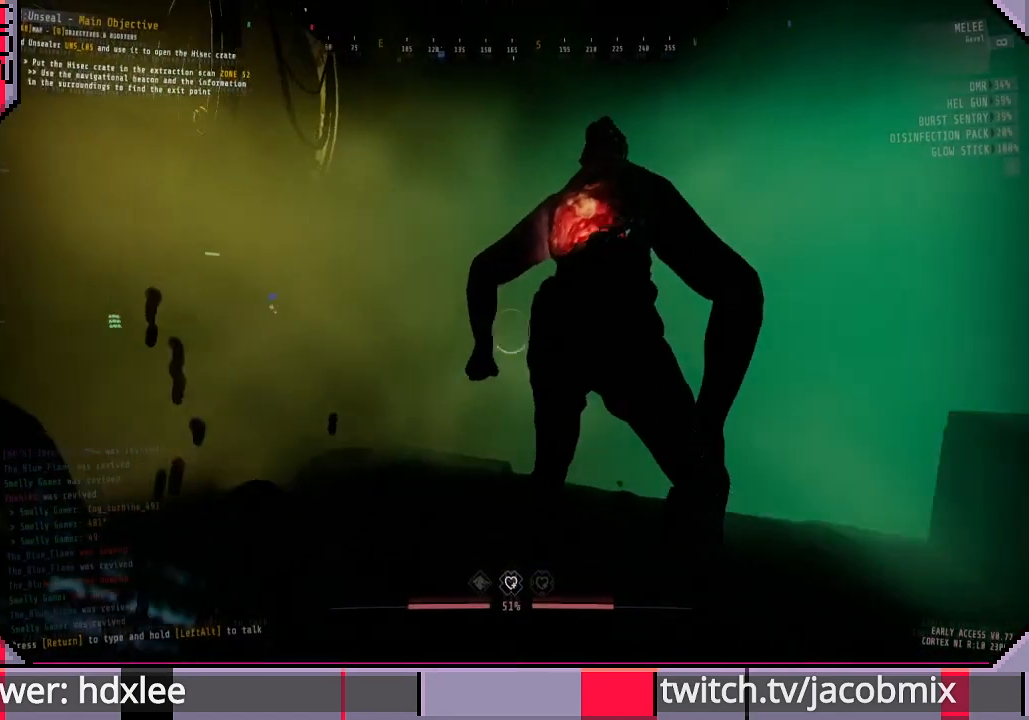
{"keys": [], "mouse": [], "events": [[67, "w", "down"], [167, "w", "up"], [333, "mouse_left", "up"]]}
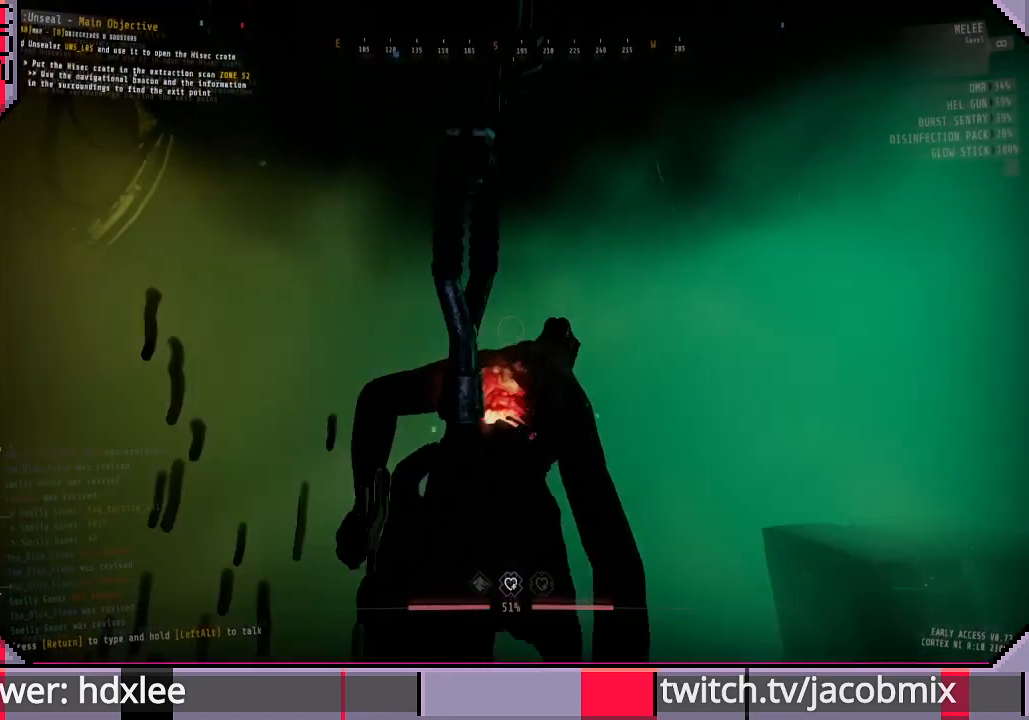
{"keys": [], "mouse": ["left"], "events": [[133, "mouse_left", "down"], [133, "s", "down"], [300, "s", "up"]]}
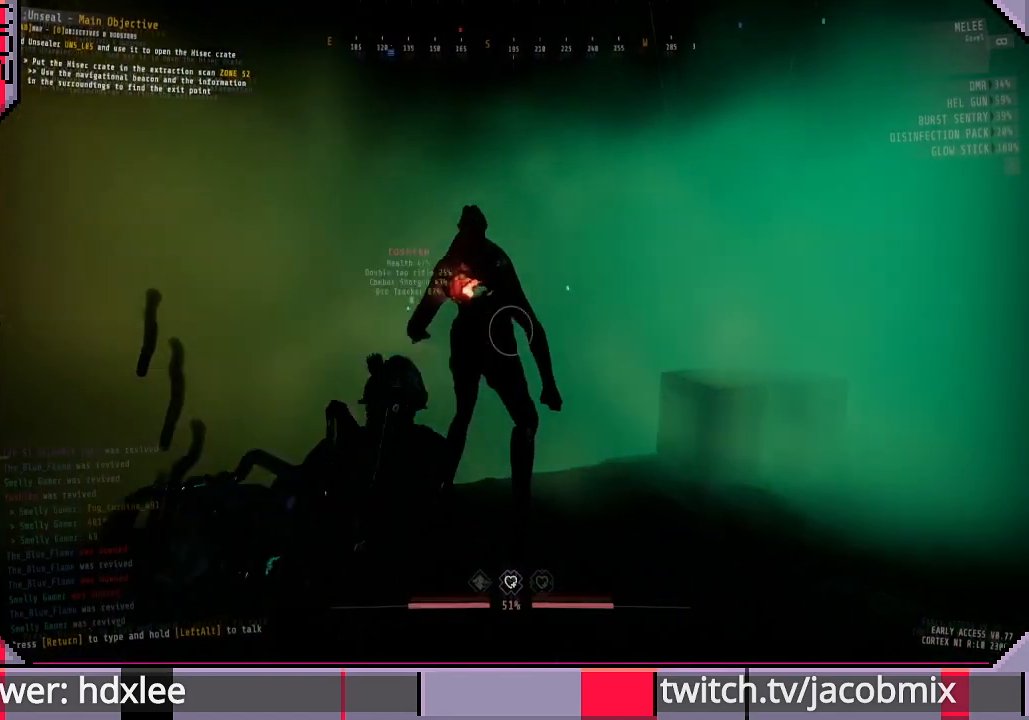
{"keys": [], "mouse": ["left"], "events": []}
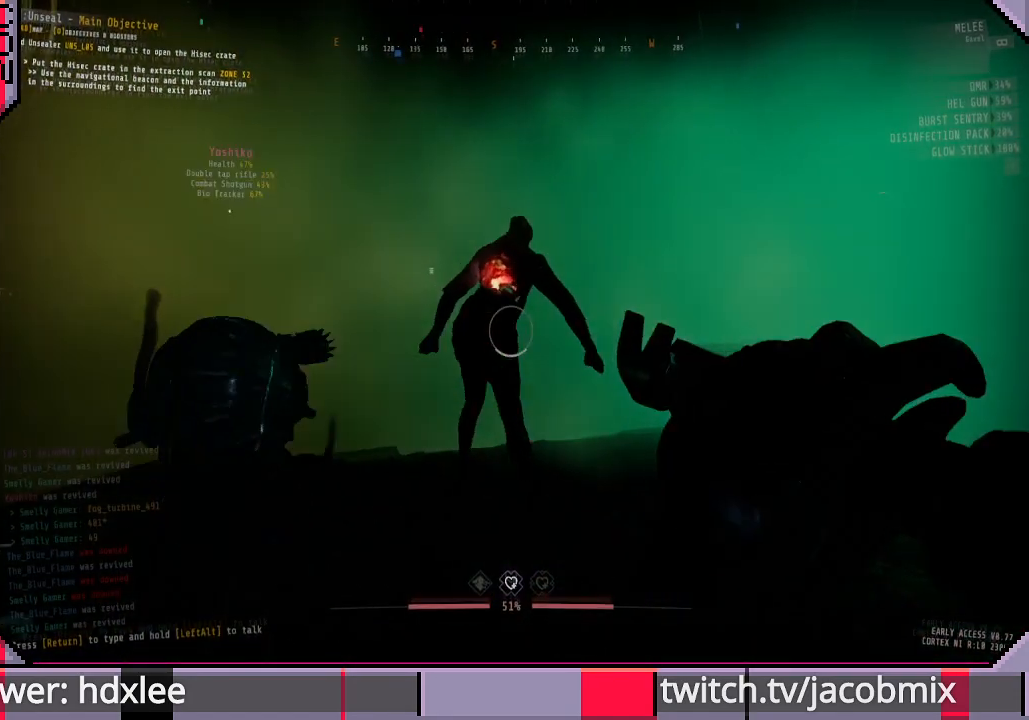
{"keys": [], "mouse": ["left", "right"], "events": [[267, "mouse_right", "down"]]}
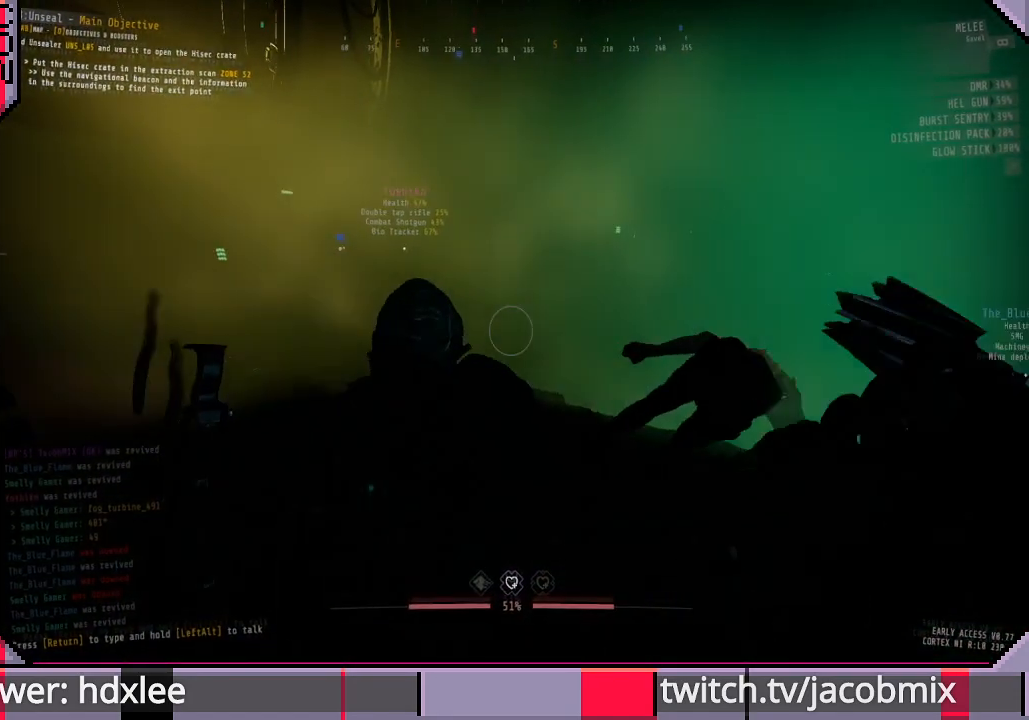
{"keys": [], "mouse": [], "events": [[33, "mouse_right", "up"], [133, "mouse_left", "up"]]}
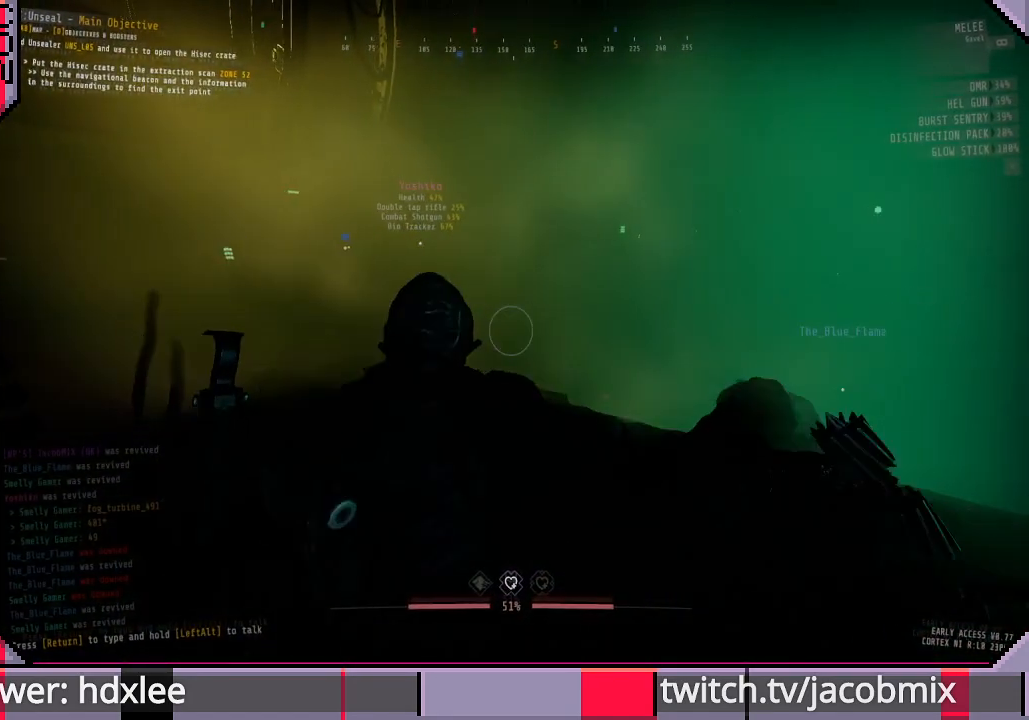
{"keys": [], "mouse": [], "events": []}
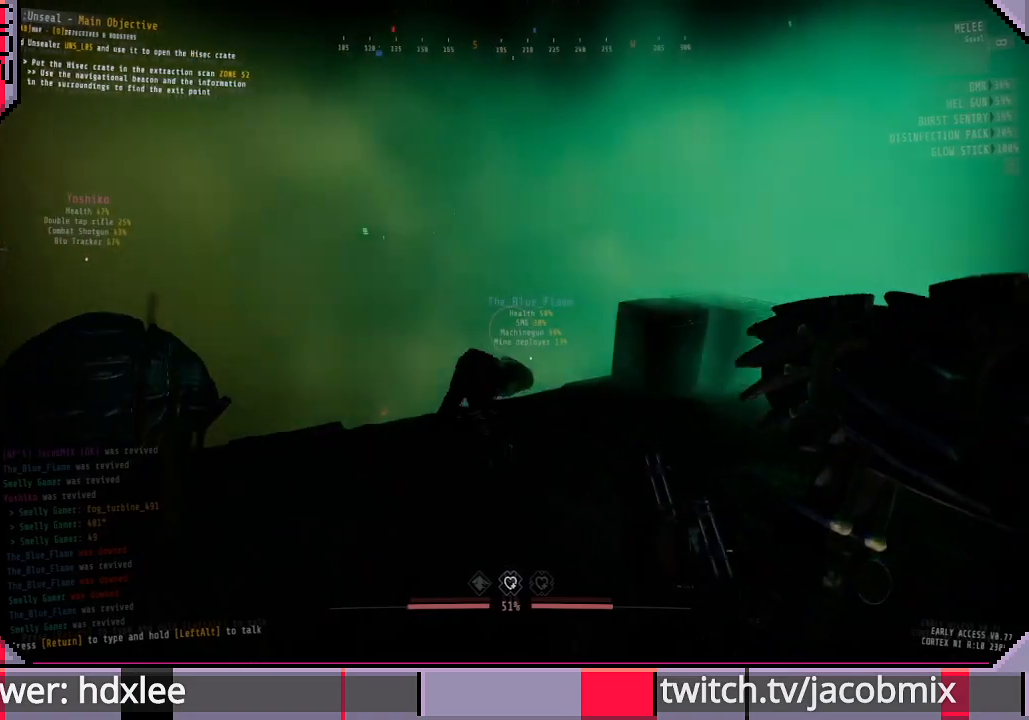
{"keys": [], "mouse": [], "events": []}
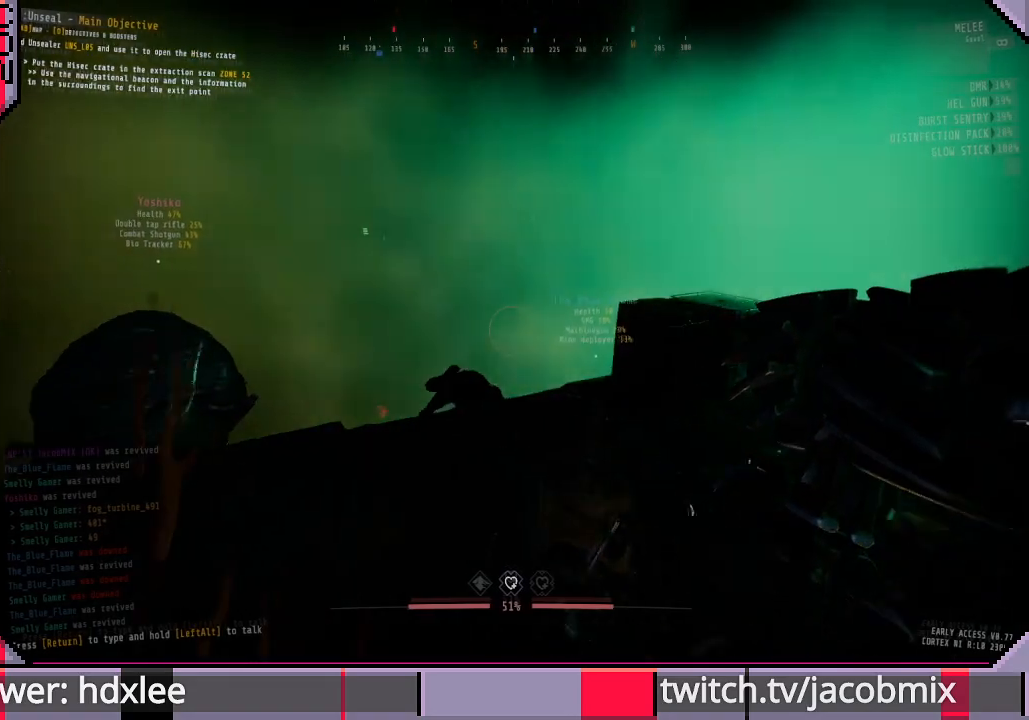
{"keys": [], "mouse": [], "events": [[100, "w", "down"], [233, "w", "up"]]}
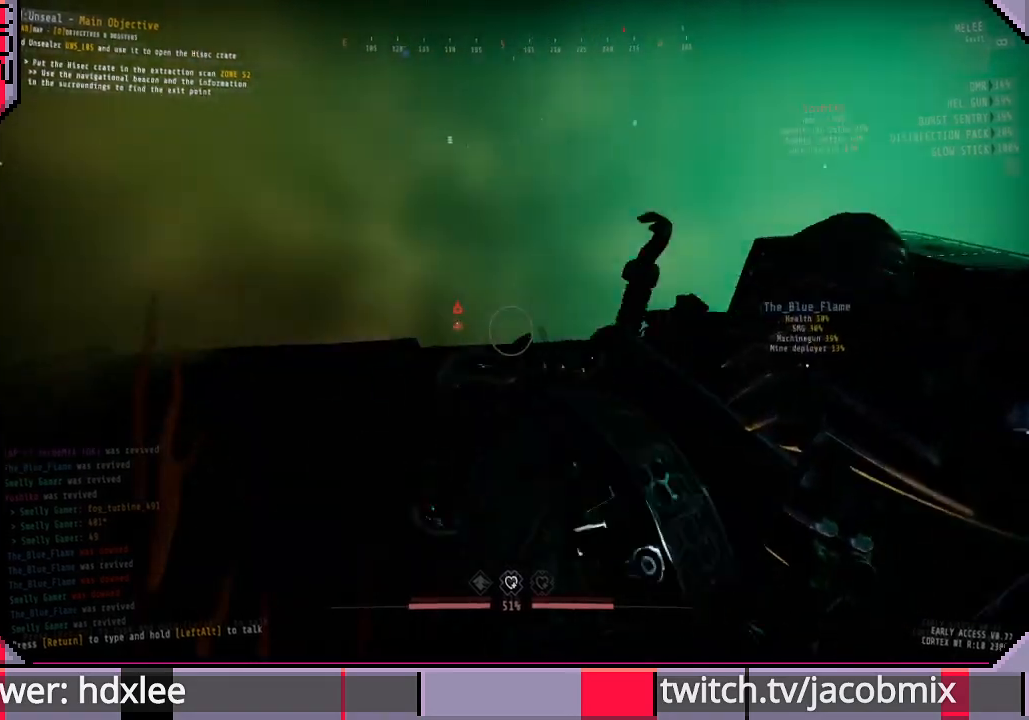
{"keys": ["d"], "mouse": [], "events": [[167, "d", "down"]]}
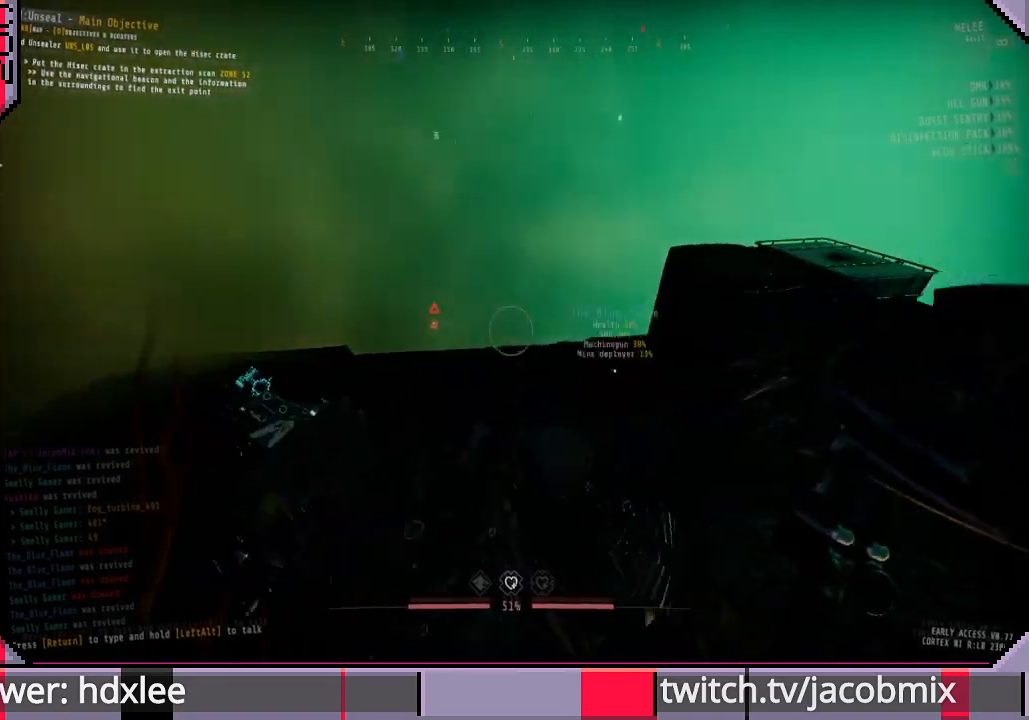
{"keys": ["w"], "mouse": [], "events": [[400, "w", "down"], [467, "d", "up"]]}
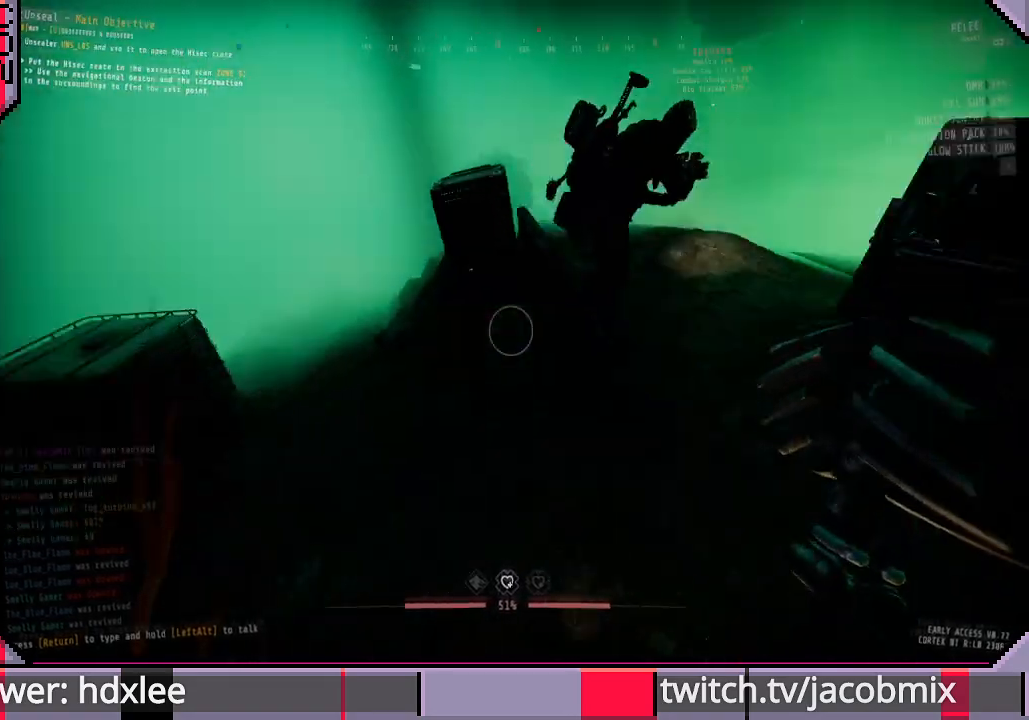
{"keys": ["shift", "w"], "mouse": [], "events": [[300, "shift", "down"]]}
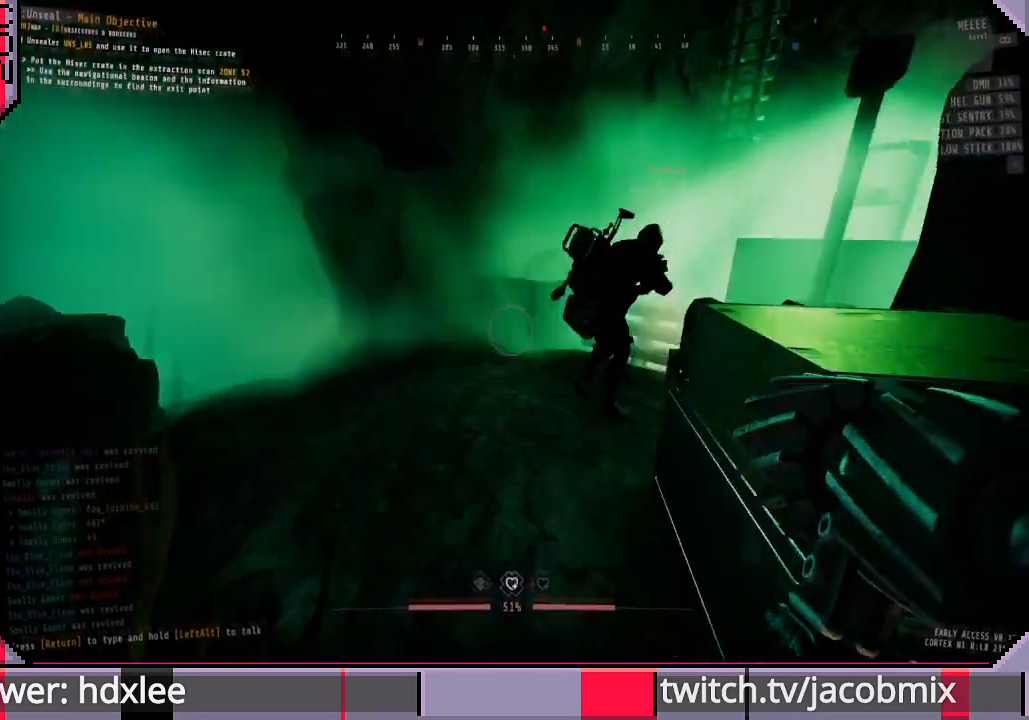
{"keys": ["shift", "w"], "mouse": [], "events": []}
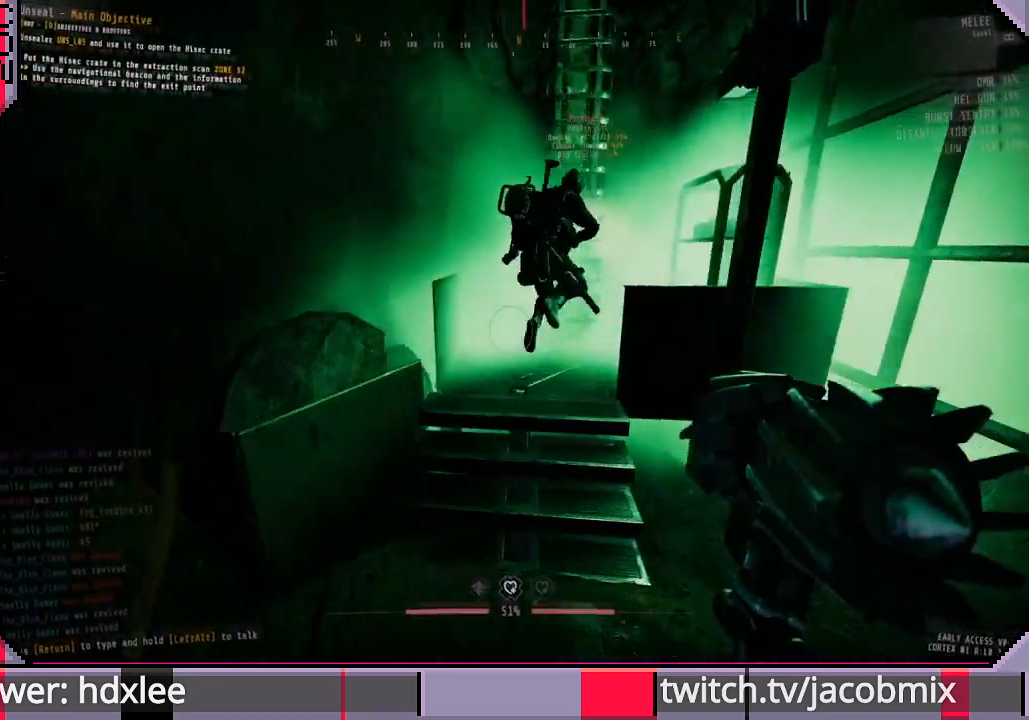
{"keys": ["shift", "space", "w"], "mouse": [], "events": [[433, "space", "down"]]}
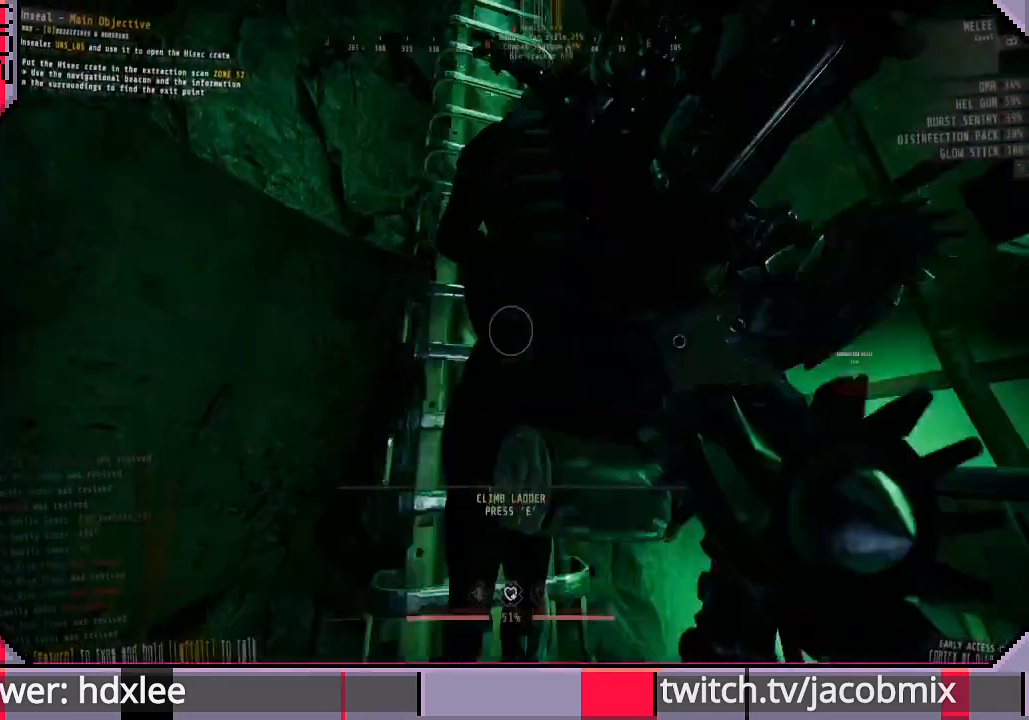
{"keys": ["shift", "w"], "mouse": [], "events": [[200, "e", "down"], [233, "space", "up"], [433, "e", "up"]]}
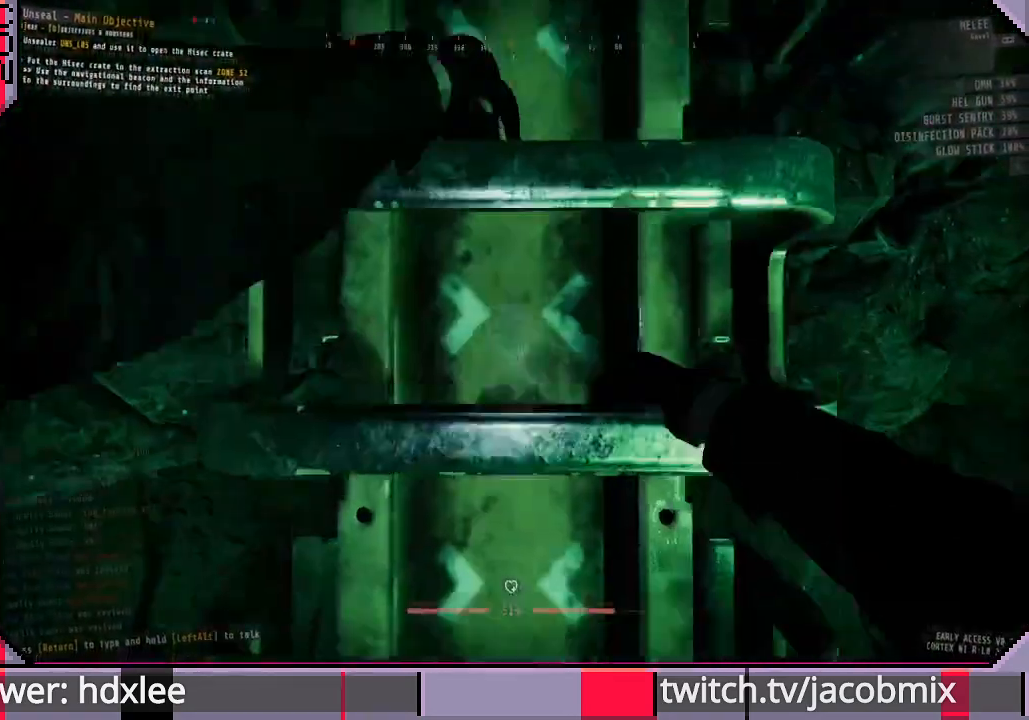
{"keys": ["shift", "w"], "mouse": [], "events": []}
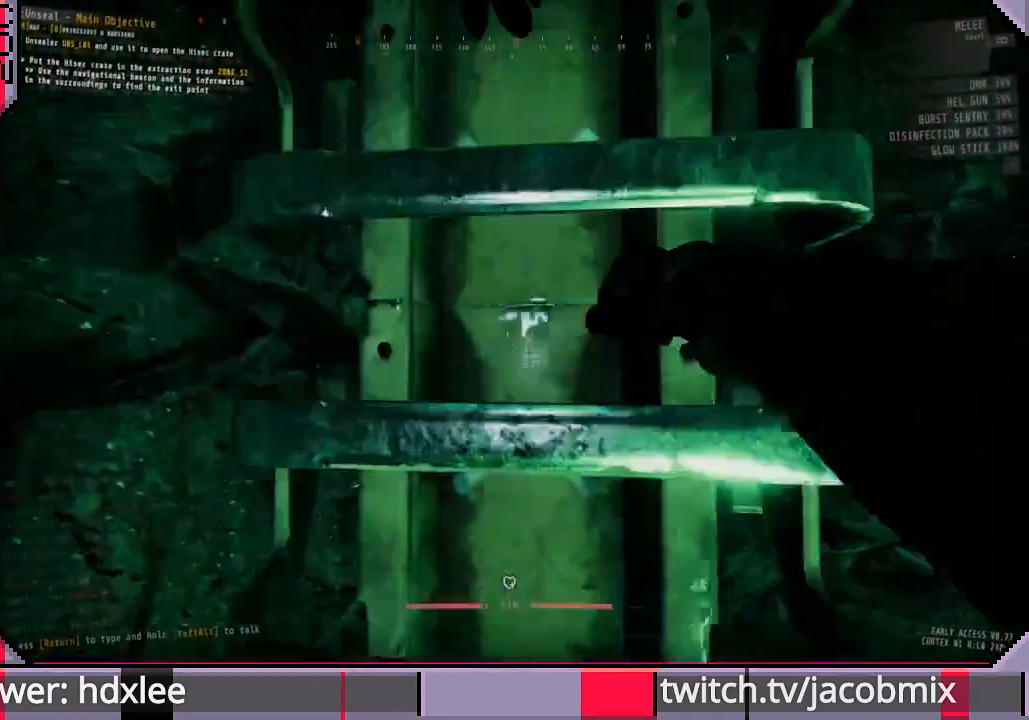
{"keys": ["shift", "w"], "mouse": [], "events": []}
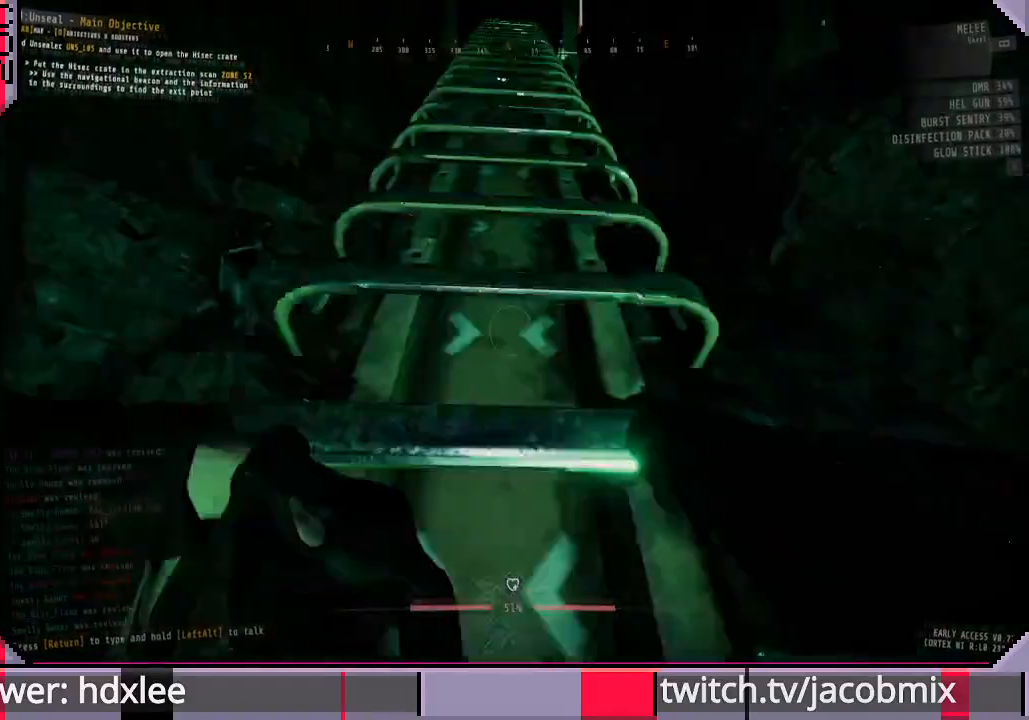
{"keys": ["shift", "w"], "mouse": [], "events": []}
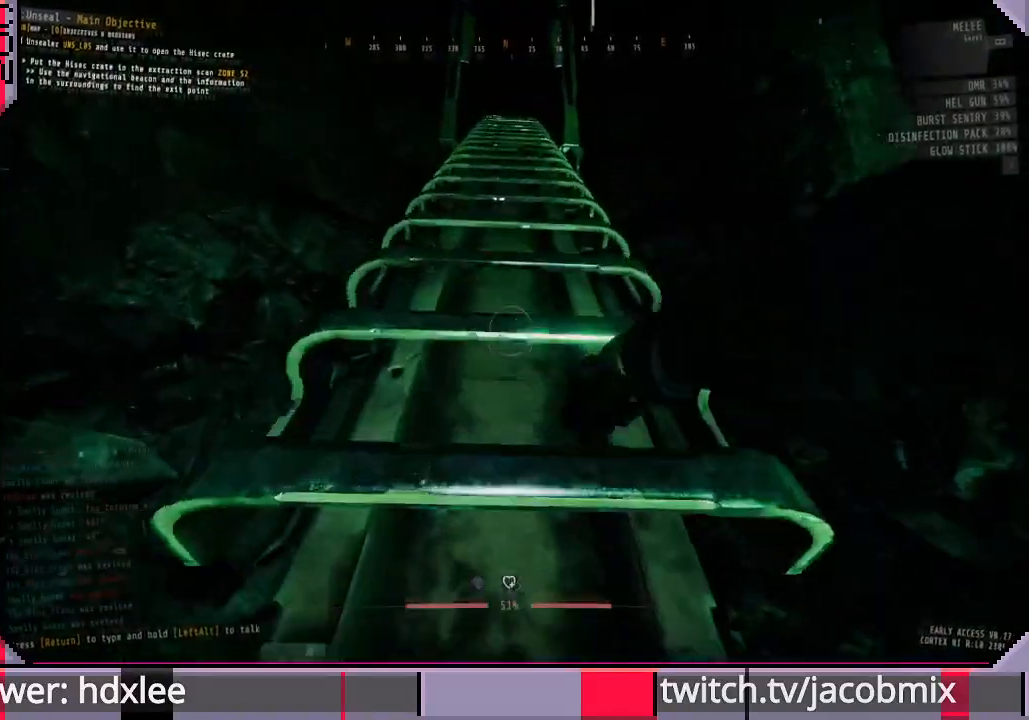
{"keys": ["shift", "w"], "mouse": [], "events": []}
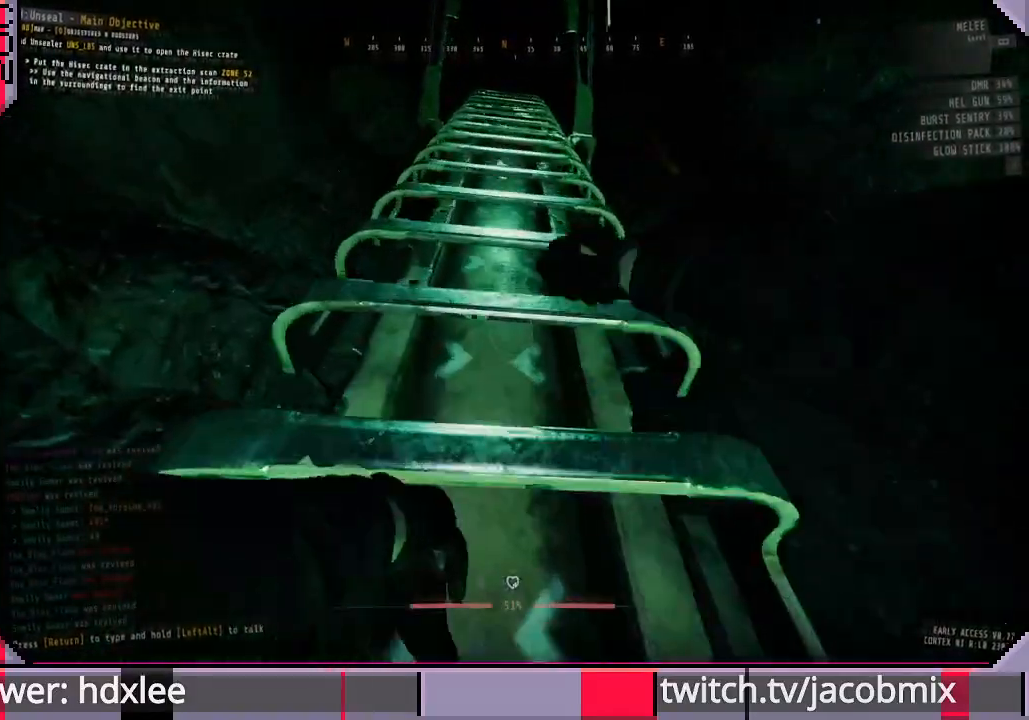
{"keys": ["shift", "w"], "mouse": [], "events": []}
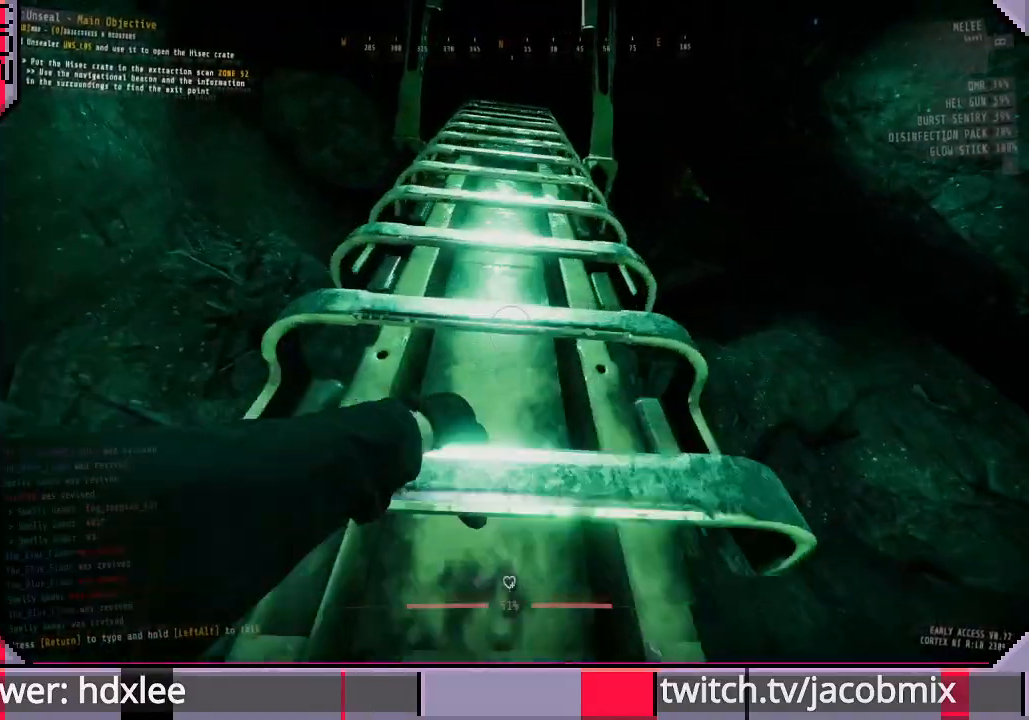
{"keys": ["shift", "w"], "mouse": [], "events": []}